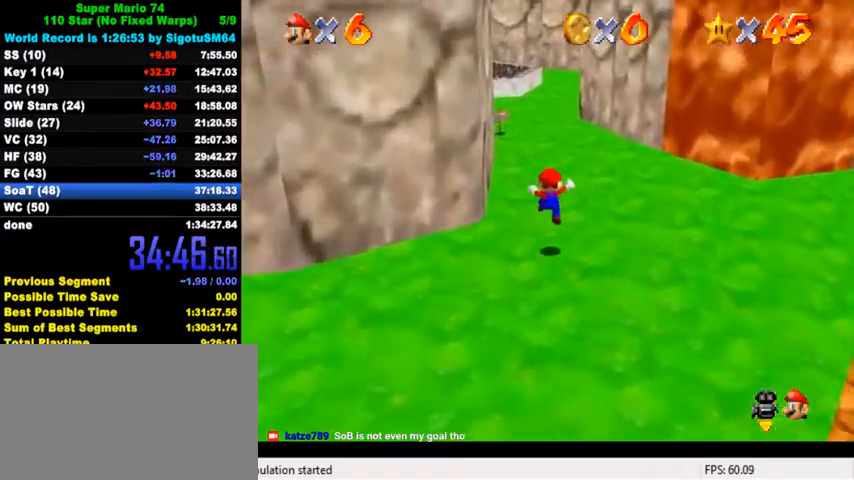
Gameplay with keyboard; each line is a JSON object with the keys held at the frame after it. "events" lists presses ("down") and releases ("up") of "a", "c", "ctrl", "d", "down", "left", "return", "right", "s", "shift", "up", "w", "x" and "y" between this image and that frame as [ms after this image, input, new state], when the widget could be followed in between. No other keys are recorded. Mouse input is not recorded.
{"keys": ["c", "up"], "events": [[100, "right", "up"], [267, "ctrl", "down"], [400, "ctrl", "up"], [500, "c", "down"]]}
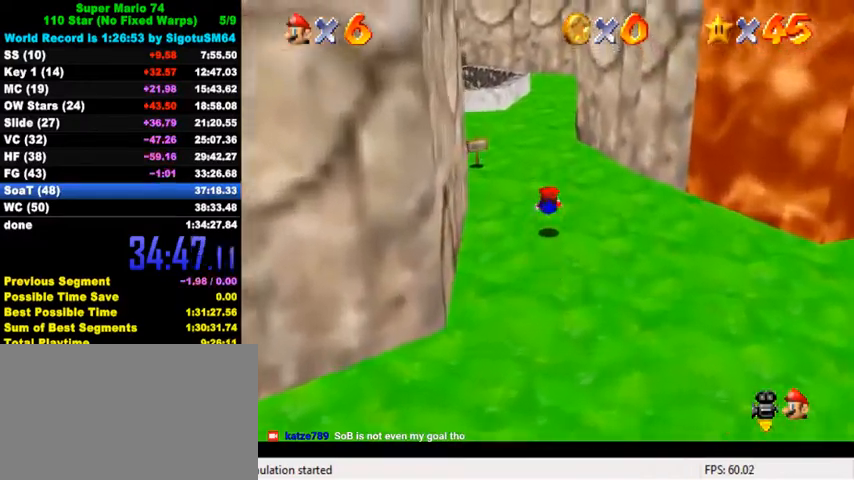
{"keys": [], "events": [[133, "c", "up"], [200, "right", "down"], [200, "shift", "down"], [367, "shift", "up"], [500, "right", "up"], [500, "up", "up"]]}
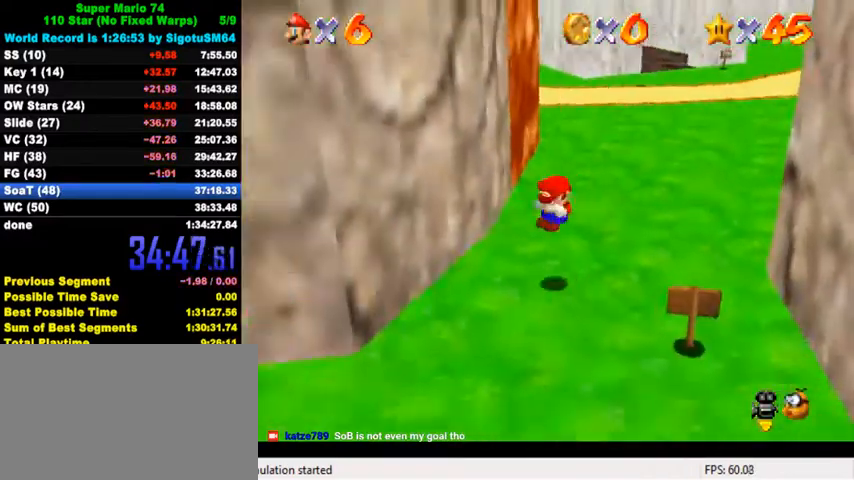
{"keys": ["down"], "events": [[300, "down", "down"]]}
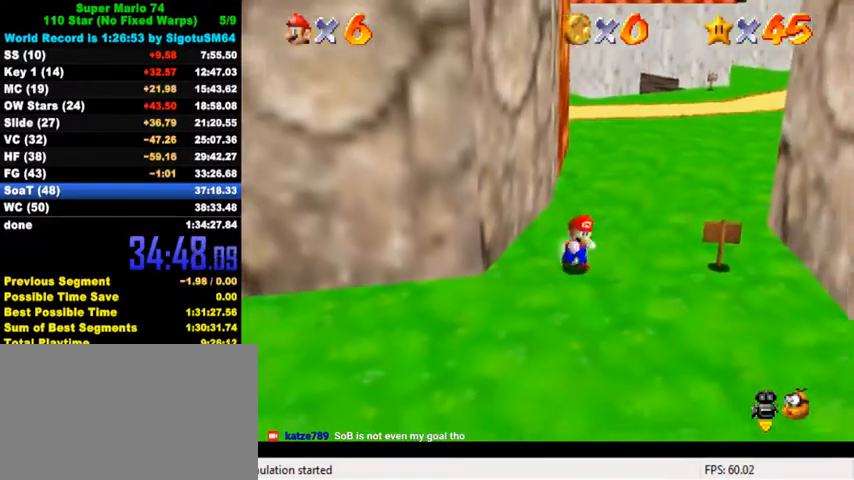
{"keys": ["left", "shift", "up"], "events": [[67, "right", "down"], [167, "down", "up"], [200, "left", "down"], [233, "right", "up"], [233, "up", "down"], [300, "shift", "down"]]}
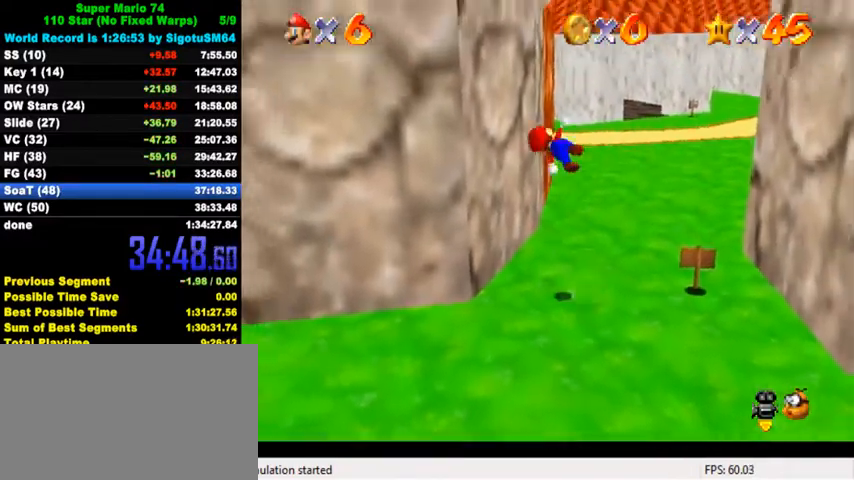
{"keys": ["right", "shift"], "events": [[267, "shift", "up"], [333, "right", "down"], [333, "up", "up"], [367, "left", "up"], [367, "shift", "down"]]}
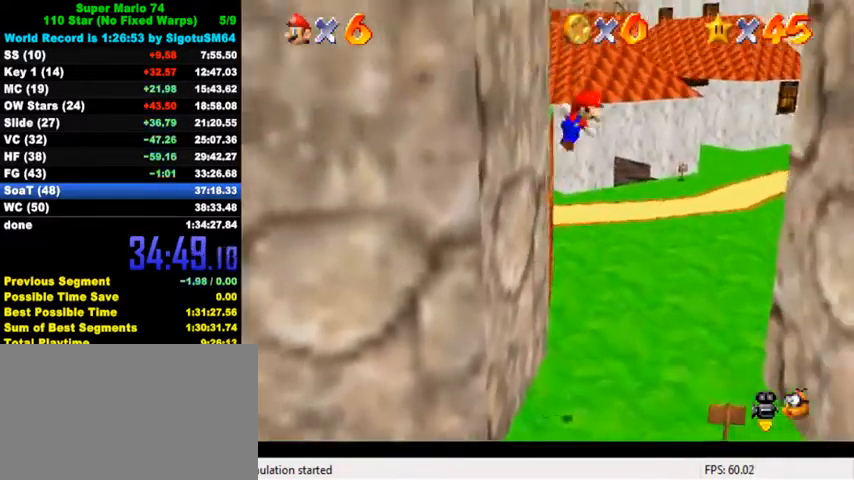
{"keys": ["right", "shift"], "events": [[267, "down", "down"], [367, "down", "up"]]}
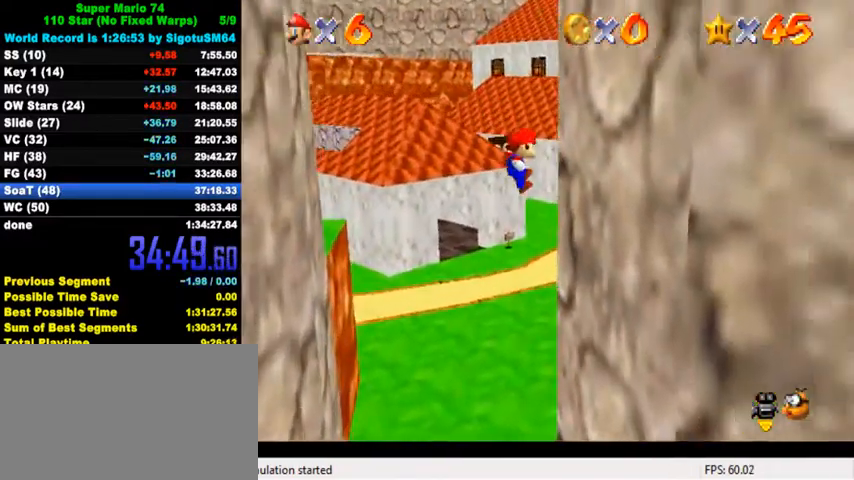
{"keys": ["left", "shift"], "events": [[33, "shift", "up"], [133, "left", "down"], [133, "shift", "down"], [167, "right", "up"]]}
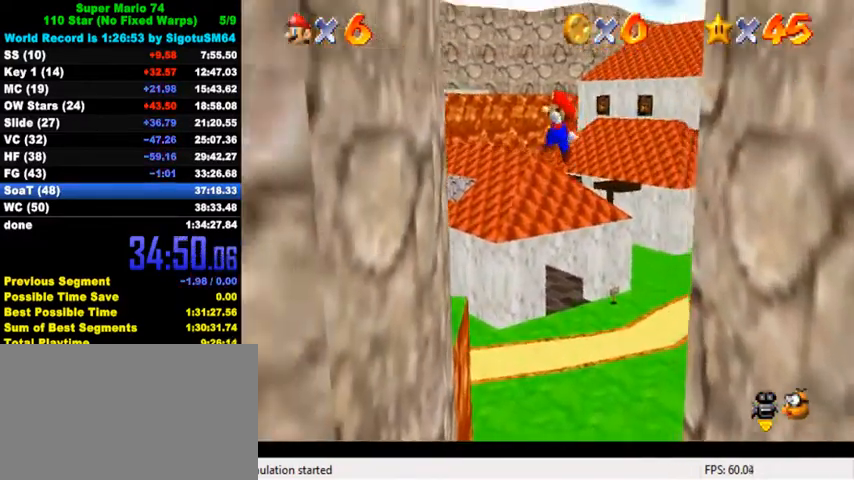
{"keys": ["right", "shift"], "events": [[267, "shift", "up"], [333, "left", "up"], [333, "right", "down"], [400, "shift", "down"]]}
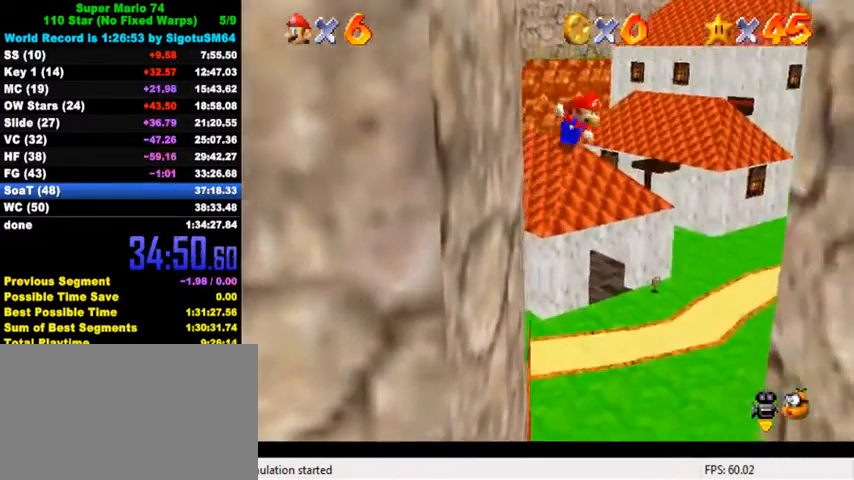
{"keys": ["right"], "events": [[267, "up", "down"], [367, "up", "up"], [500, "shift", "up"]]}
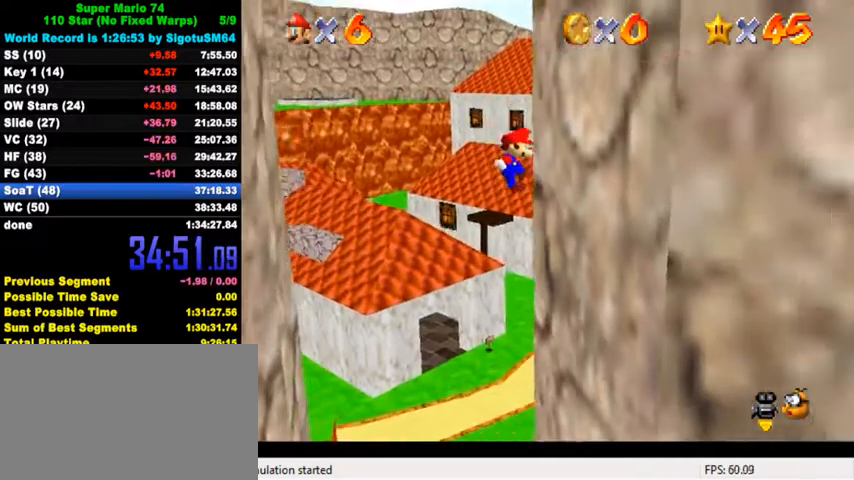
{"keys": ["left", "shift", "up"], "events": [[100, "left", "down"], [100, "right", "up"], [100, "shift", "down"], [267, "up", "down"], [300, "c", "down"], [333, "s", "down"], [467, "c", "up"], [500, "s", "up"]]}
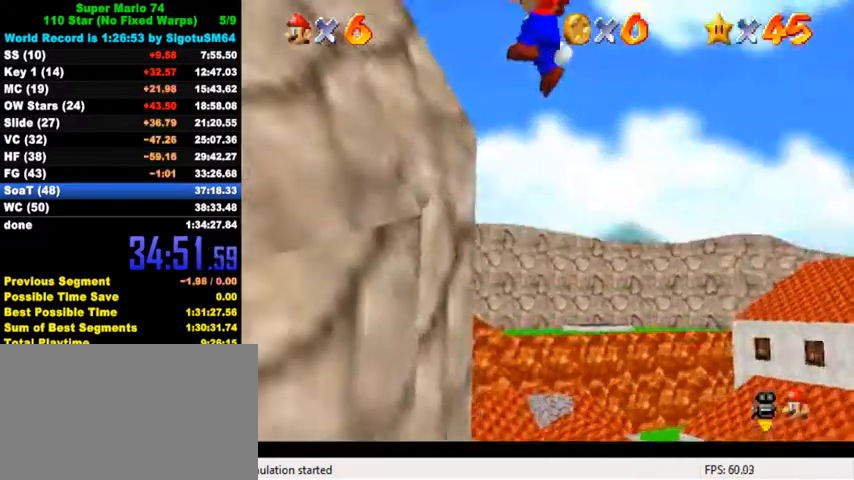
{"keys": ["shift", "up"], "events": [[100, "d", "down"], [200, "d", "up"], [233, "left", "up"], [367, "left", "down"], [467, "left", "up"]]}
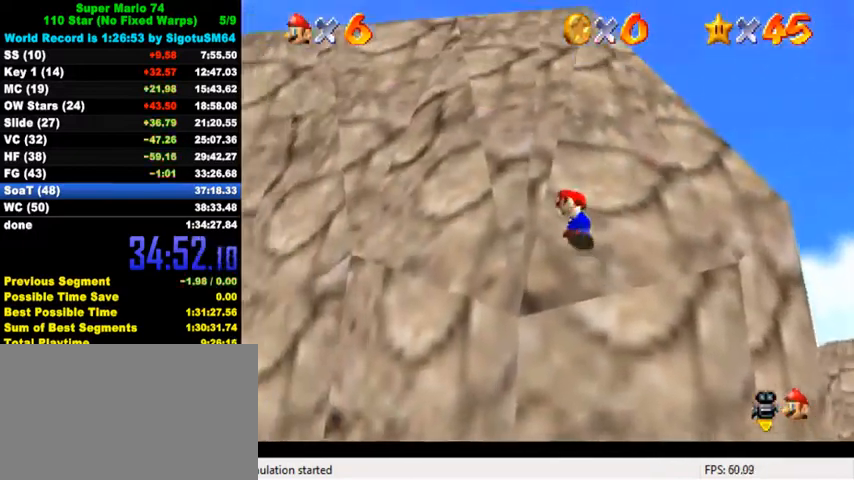
{"keys": ["left", "shift", "up"], "events": [[100, "shift", "up"], [200, "shift", "down"], [267, "left", "down"], [300, "d", "down"], [433, "d", "up"]]}
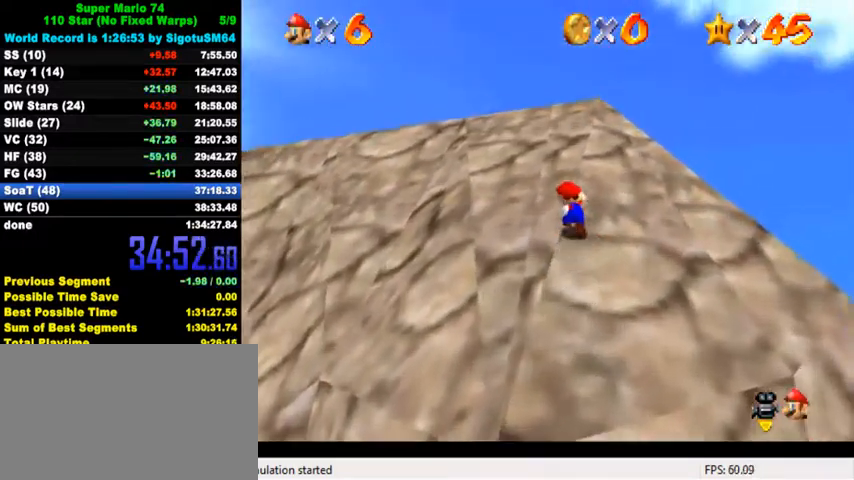
{"keys": ["shift", "up"], "events": [[67, "left", "up"], [267, "ctrl", "down"], [400, "left", "down"], [433, "ctrl", "up"], [433, "left", "up"]]}
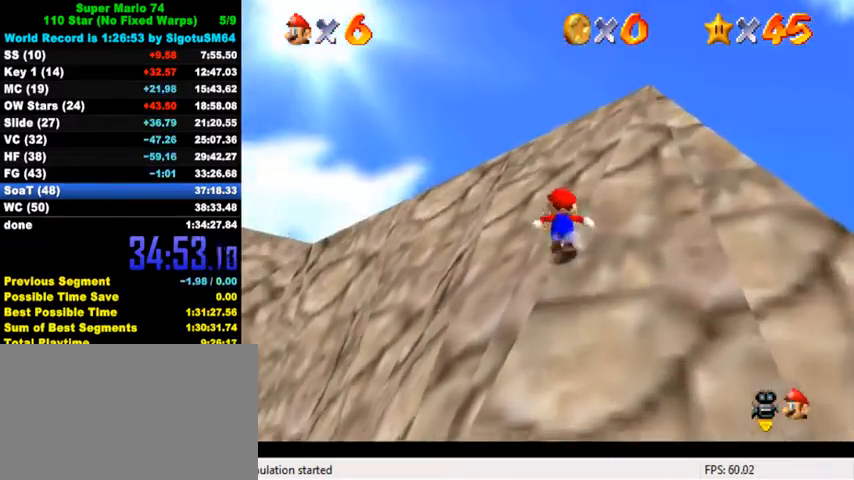
{"keys": ["shift", "up"], "events": [[100, "ctrl", "down"], [200, "ctrl", "up"], [333, "d", "down"], [367, "d", "up"]]}
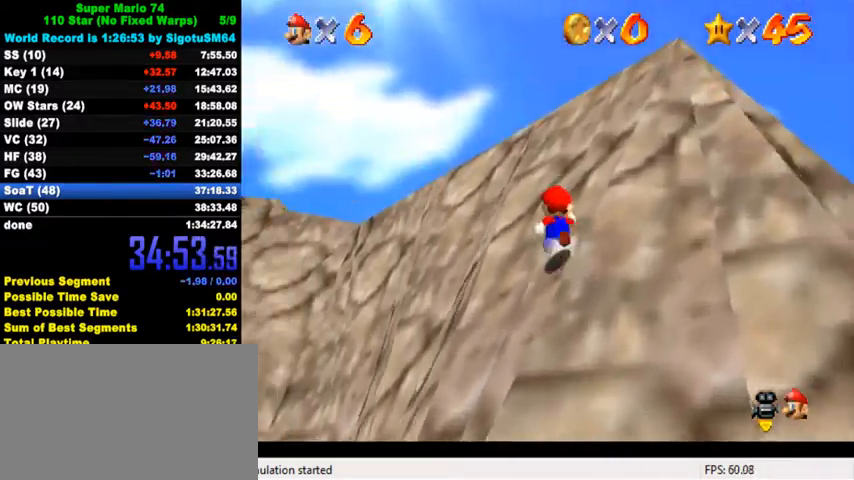
{"keys": ["ctrl", "right", "shift", "up"], "events": [[33, "ctrl", "down"], [233, "ctrl", "up"], [267, "right", "down"], [400, "ctrl", "down"]]}
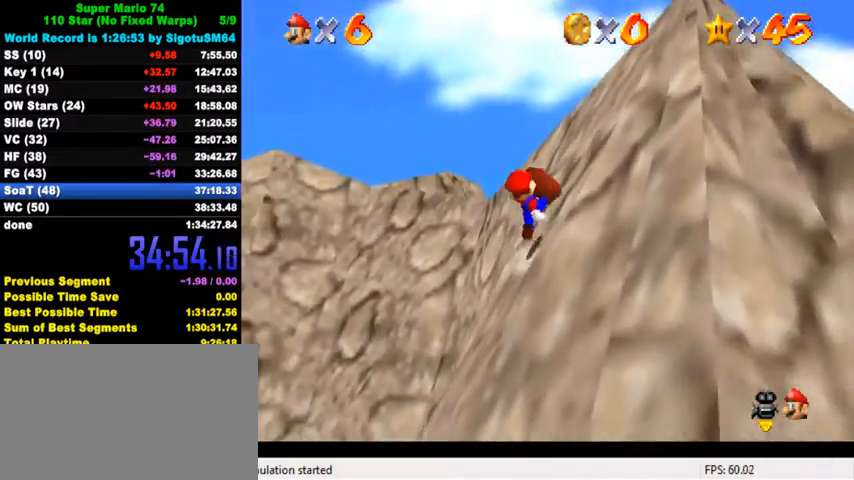
{"keys": ["right", "shift", "up"], "events": [[67, "ctrl", "up"], [67, "right", "up"], [233, "ctrl", "down"], [300, "right", "down"], [433, "ctrl", "up"]]}
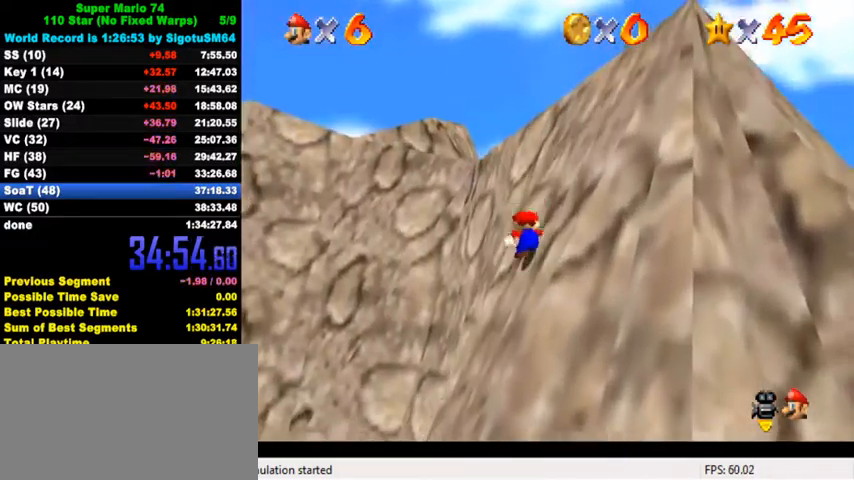
{"keys": ["ctrl", "shift", "up"], "events": [[67, "ctrl", "down"], [233, "right", "up"], [300, "ctrl", "up"], [433, "ctrl", "down"]]}
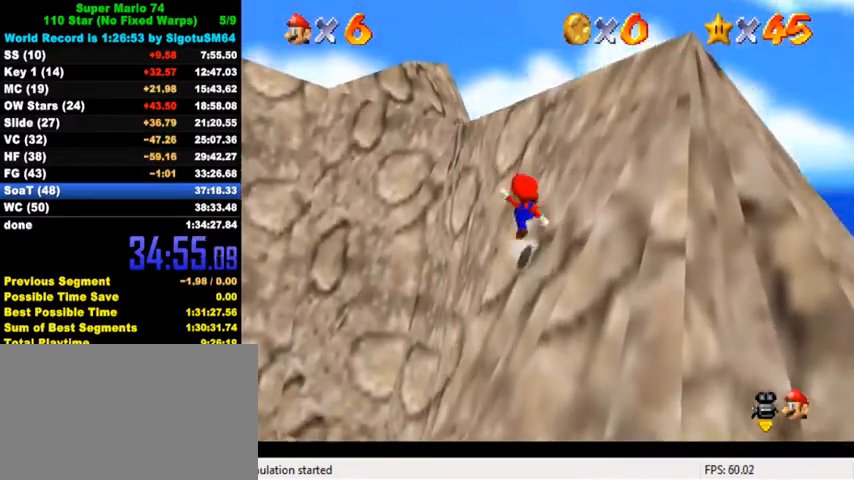
{"keys": ["ctrl", "shift", "up"], "events": [[100, "right", "down"], [133, "ctrl", "up"], [200, "right", "up"], [333, "ctrl", "down"]]}
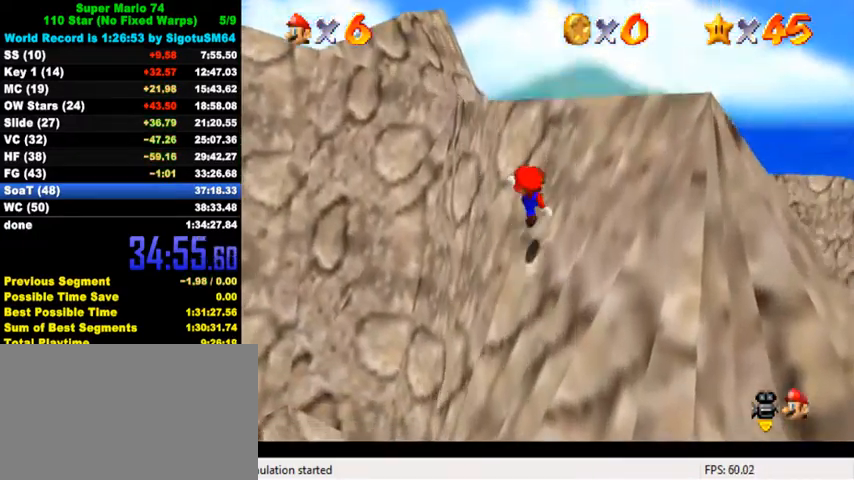
{"keys": ["left", "shift", "up"], "events": [[33, "ctrl", "up"], [233, "ctrl", "down"], [400, "left", "down"], [500, "ctrl", "up"]]}
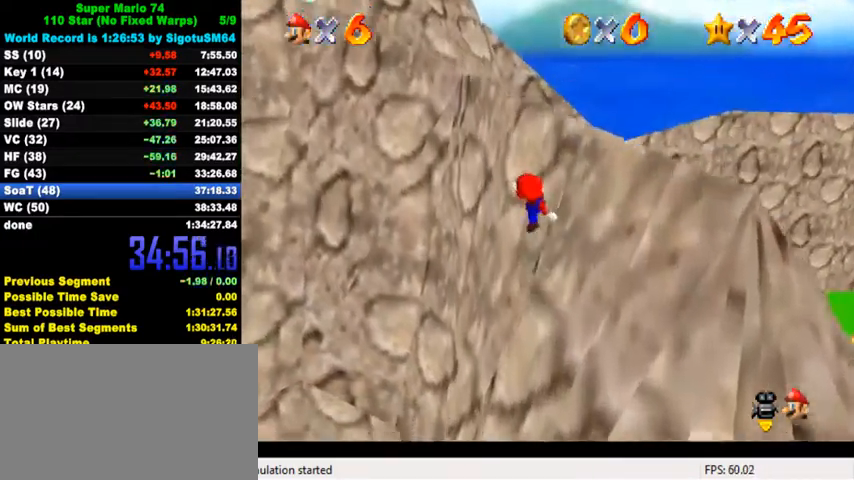
{"keys": ["ctrl", "shift", "up"], "events": [[67, "left", "up"], [367, "ctrl", "down"]]}
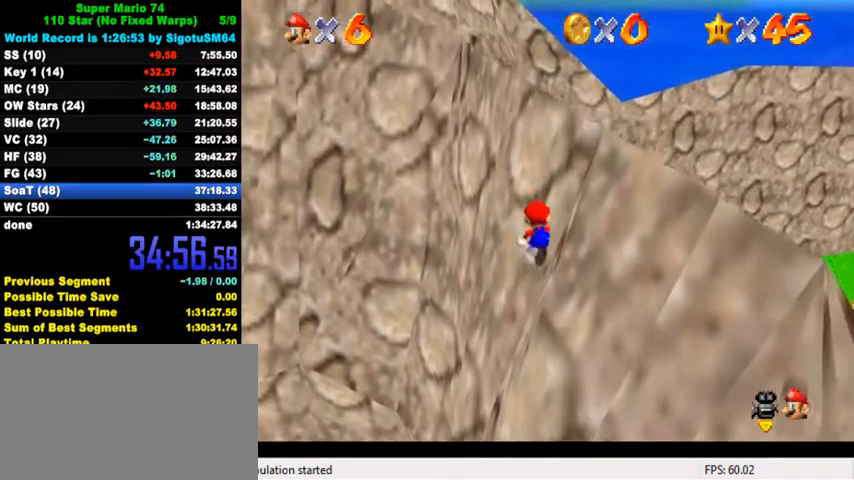
{"keys": ["shift", "up"], "events": [[67, "ctrl", "up"], [233, "ctrl", "down"], [400, "ctrl", "up"]]}
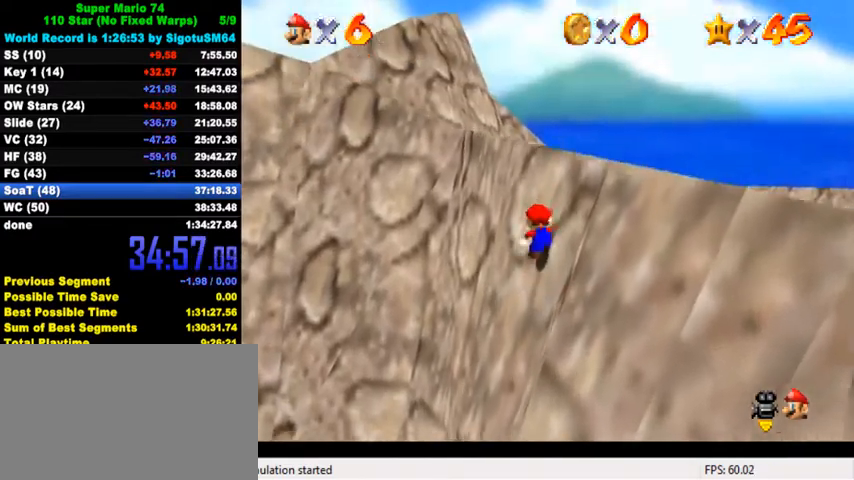
{"keys": ["left", "up"], "events": [[133, "ctrl", "down"], [333, "ctrl", "up"], [367, "shift", "up"], [400, "left", "down"]]}
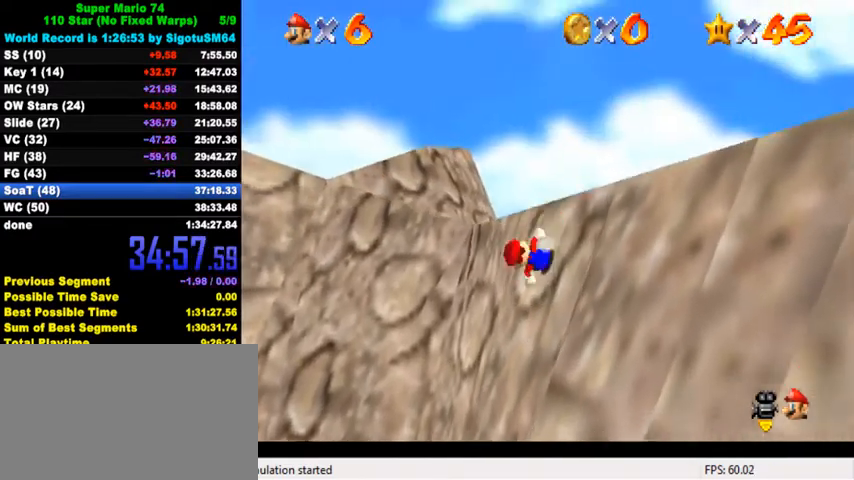
{"keys": ["left", "up"], "events": []}
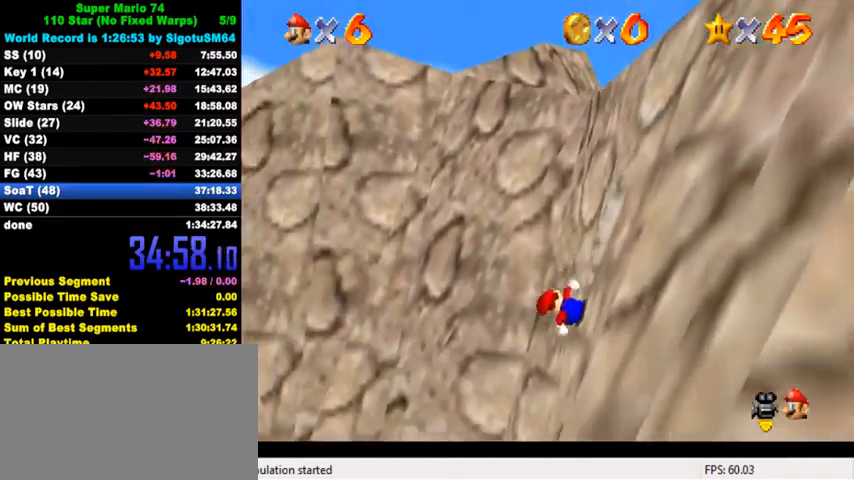
{"keys": ["shift", "up"], "events": [[67, "shift", "down"], [367, "left", "up"]]}